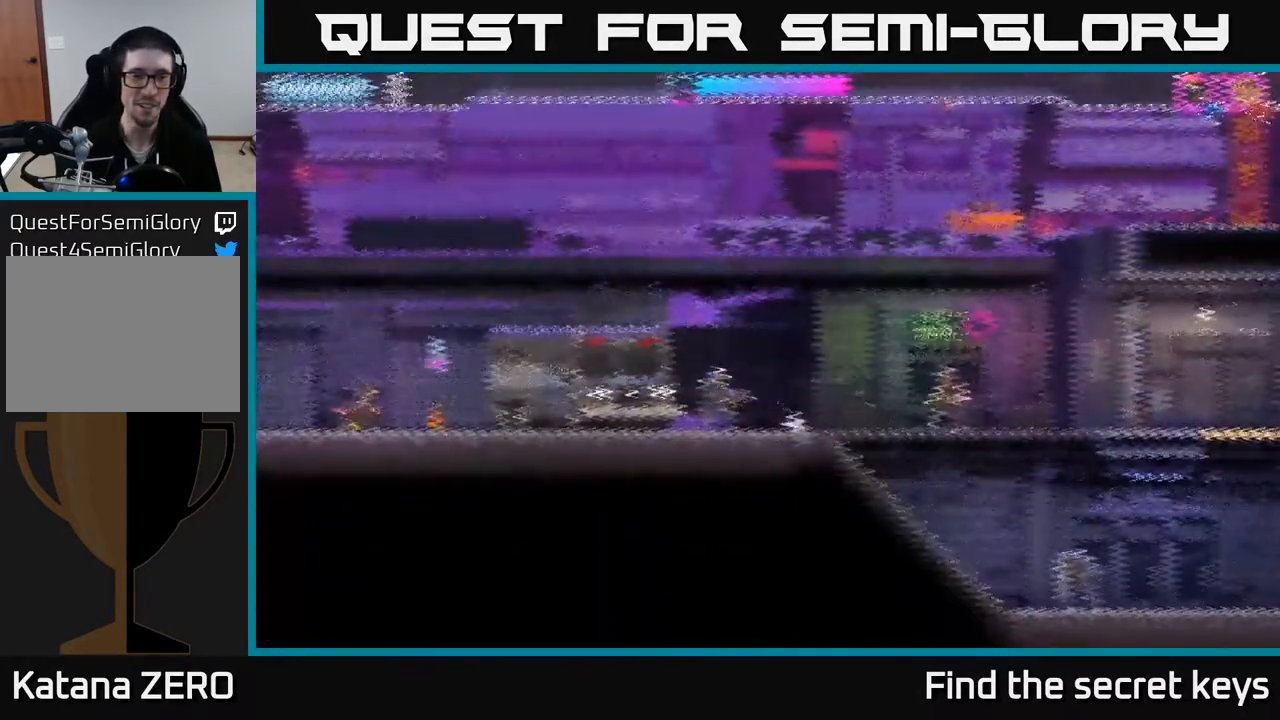
Gameplay with a controller (Xbox layout); each line is a JSON object with the inputs held at the frame after it. "events" lists button and stick changes between this image and that frame as [ms after this image, input, new state], when the widget could be followed in between.
{"buttons": [], "left_stick": "center", "right_stick": "center", "events": [[17, "A", "up"], [17, "left_stick", "center"], [233, "B", "down"], [333, "B", "up"], [333, "left_stick", "right"], [450, "left_stick", "center"]]}
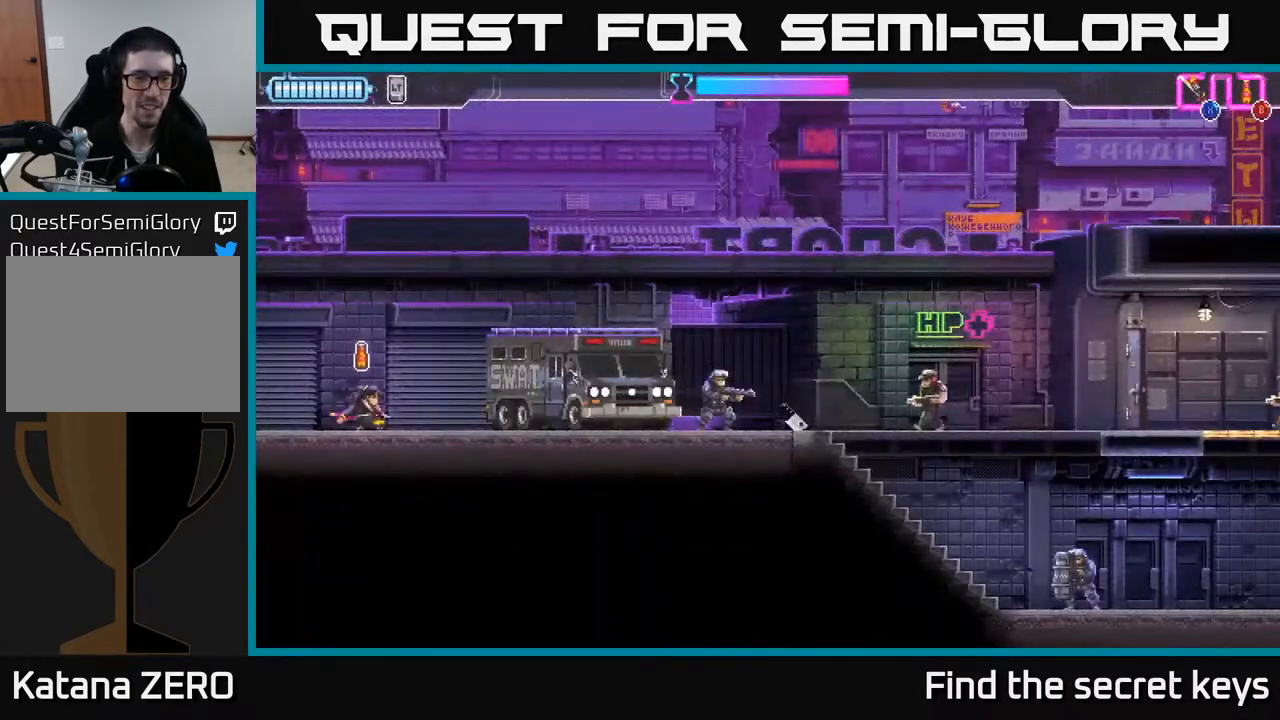
{"buttons": ["A"], "left_stick": "right", "right_stick": "center", "events": [[400, "A", "down"], [433, "left_stick", "right"]]}
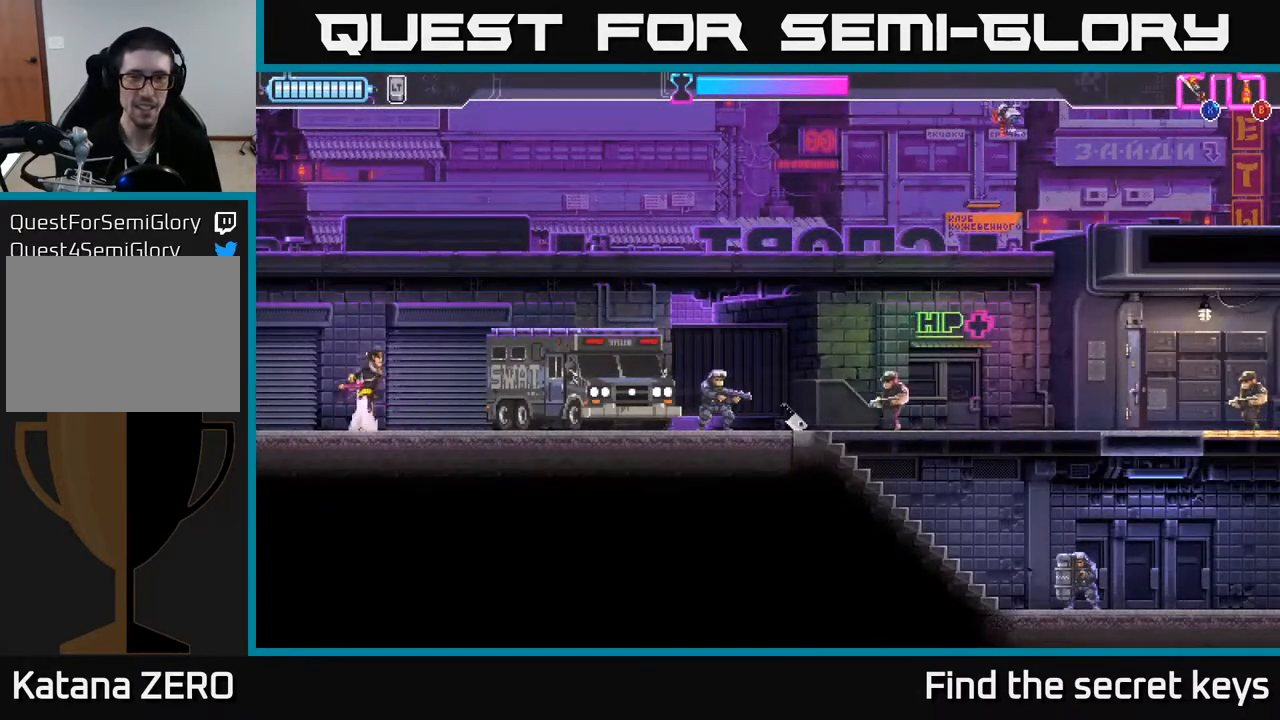
{"buttons": [], "left_stick": "left", "right_stick": "center", "events": [[17, "A", "up"], [33, "B", "down"], [83, "B", "up"], [183, "left_stick", "center"], [383, "left_stick", "left"]]}
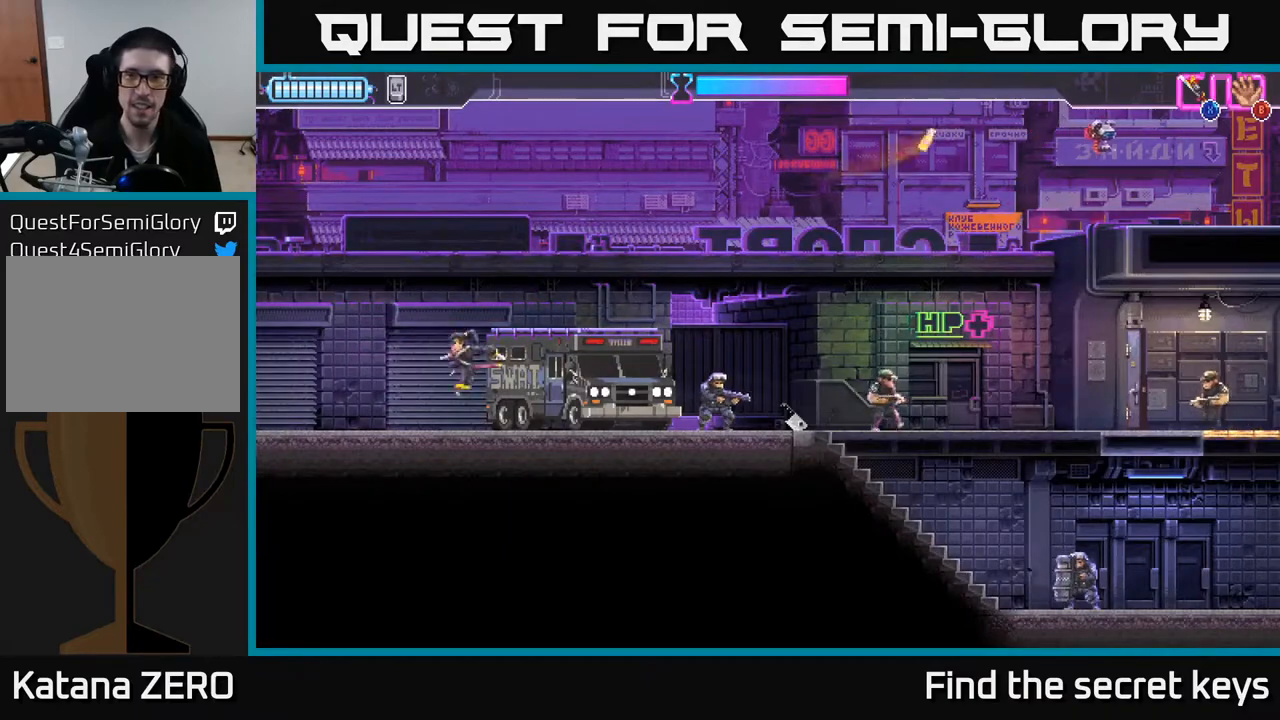
{"buttons": ["A"], "left_stick": "right", "right_stick": "center", "events": [[67, "left_stick", "center"], [267, "A", "down"], [283, "left_stick", "right"]]}
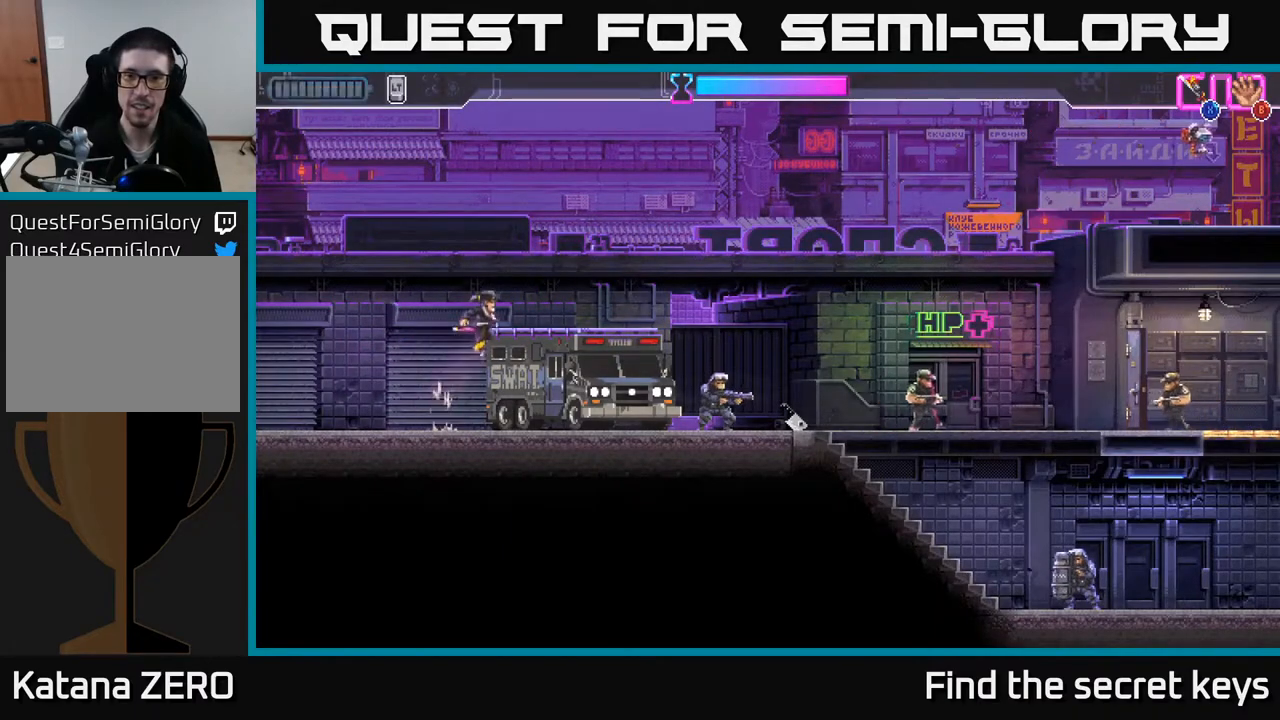
{"buttons": [], "left_stick": "down-right", "right_stick": "center", "events": [[150, "A", "up"], [350, "A", "down"], [450, "A", "up"], [483, "left_stick", "down-right"]]}
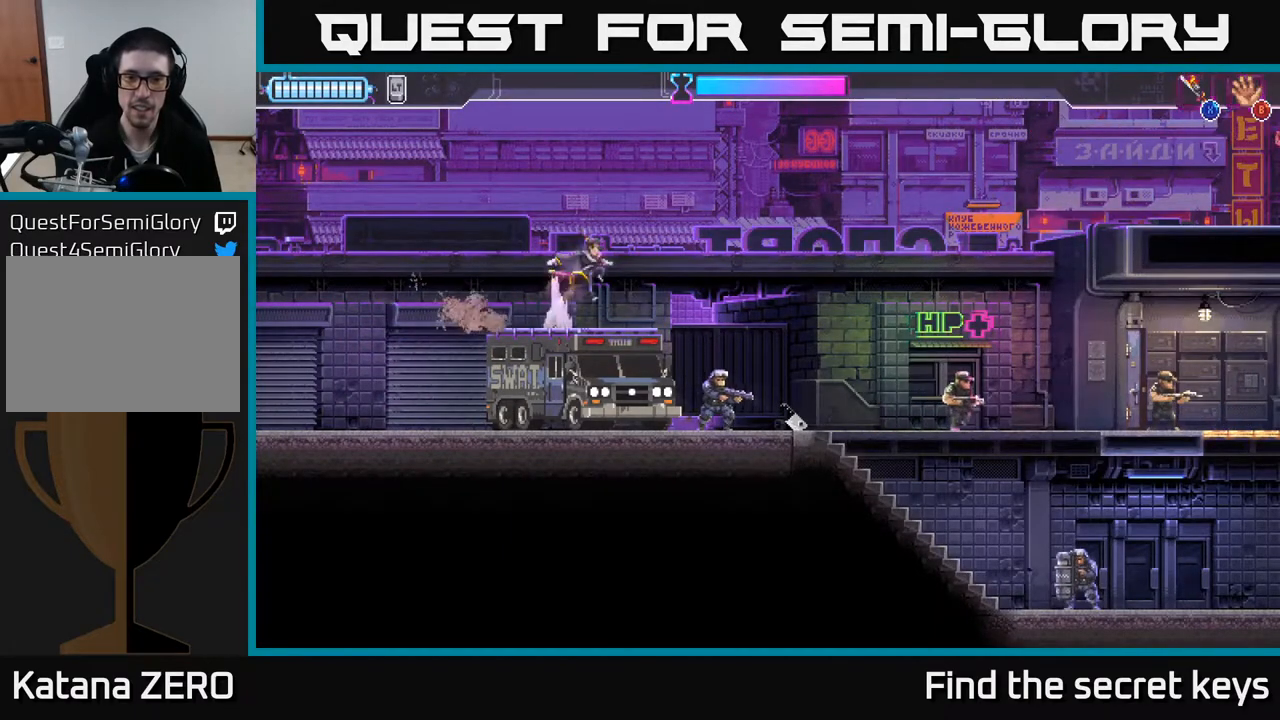
{"buttons": [], "left_stick": "center", "right_stick": "center", "events": [[67, "X", "down"], [117, "X", "up"], [500, "left_stick", "center"]]}
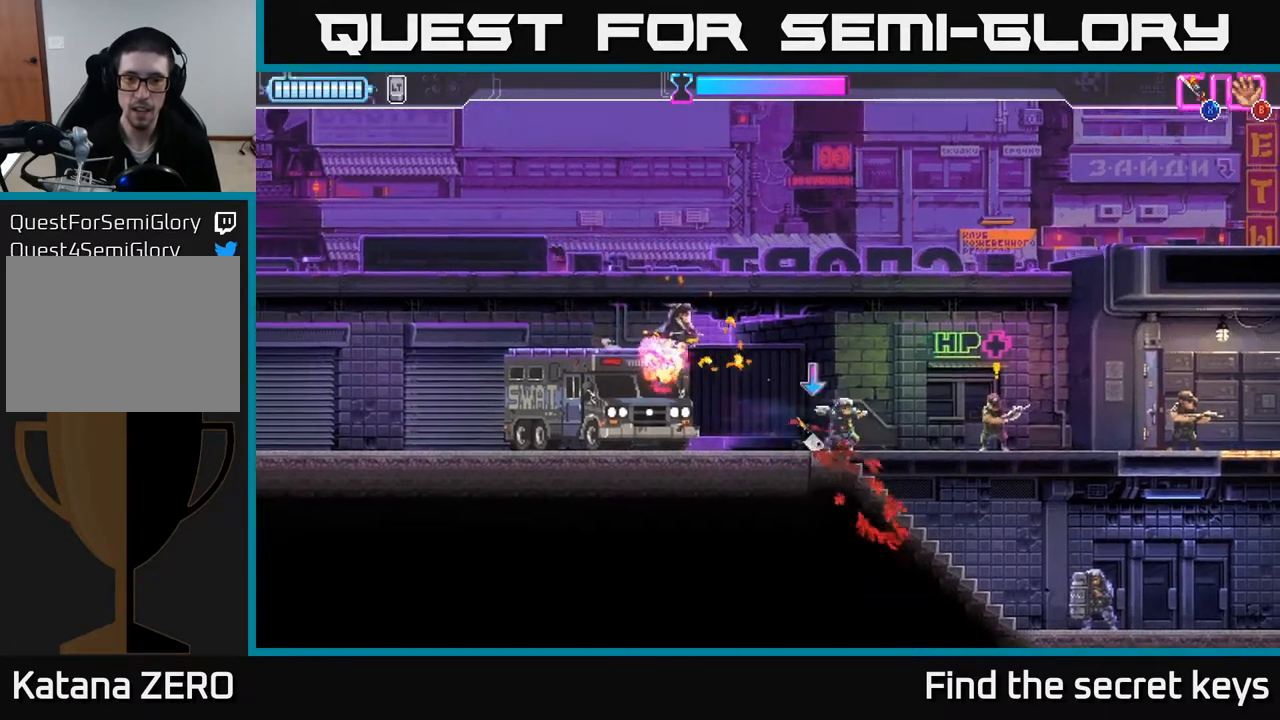
{"buttons": [], "left_stick": "right", "right_stick": "center", "events": [[100, "left_stick", "right"], [267, "B", "down"], [333, "B", "up"], [400, "B", "down"], [467, "B", "up"]]}
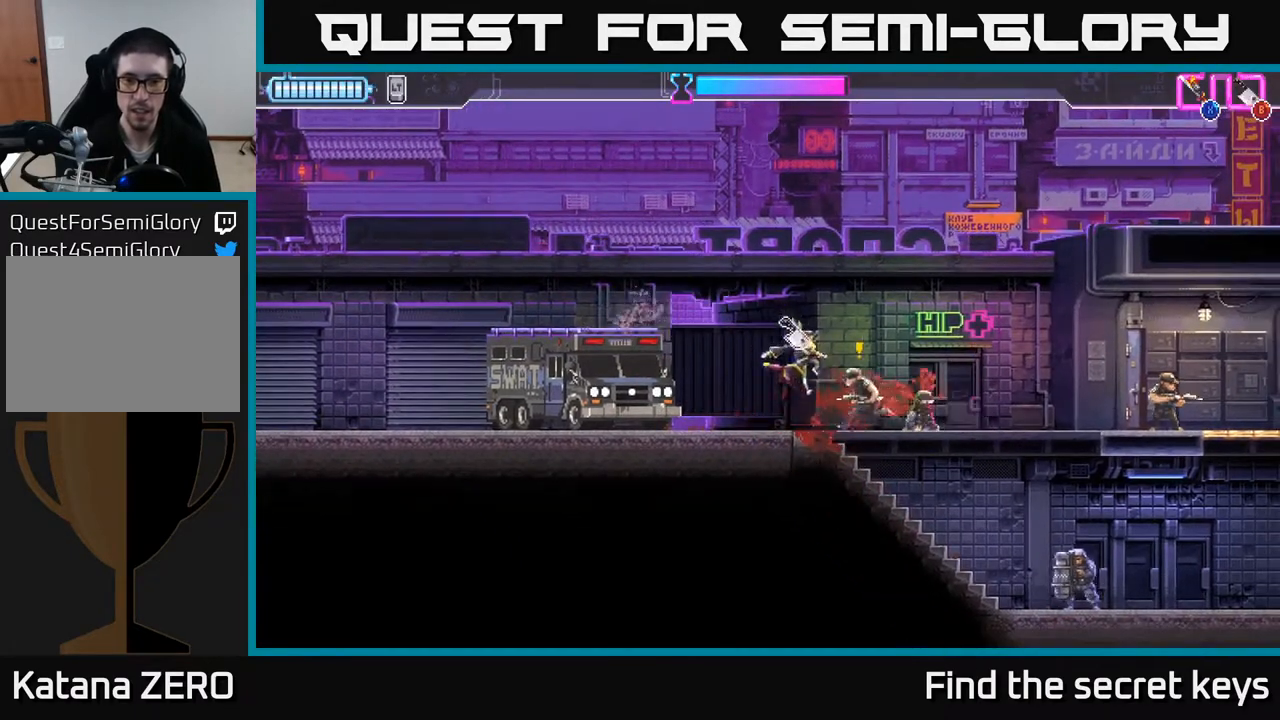
{"buttons": [], "left_stick": "right", "right_stick": "center", "events": [[17, "B", "down"], [100, "B", "up"], [150, "B", "down"], [150, "R2", "down"], [183, "B", "up"], [183, "R2", "up"], [350, "left_stick", "center"], [400, "left_stick", "right"]]}
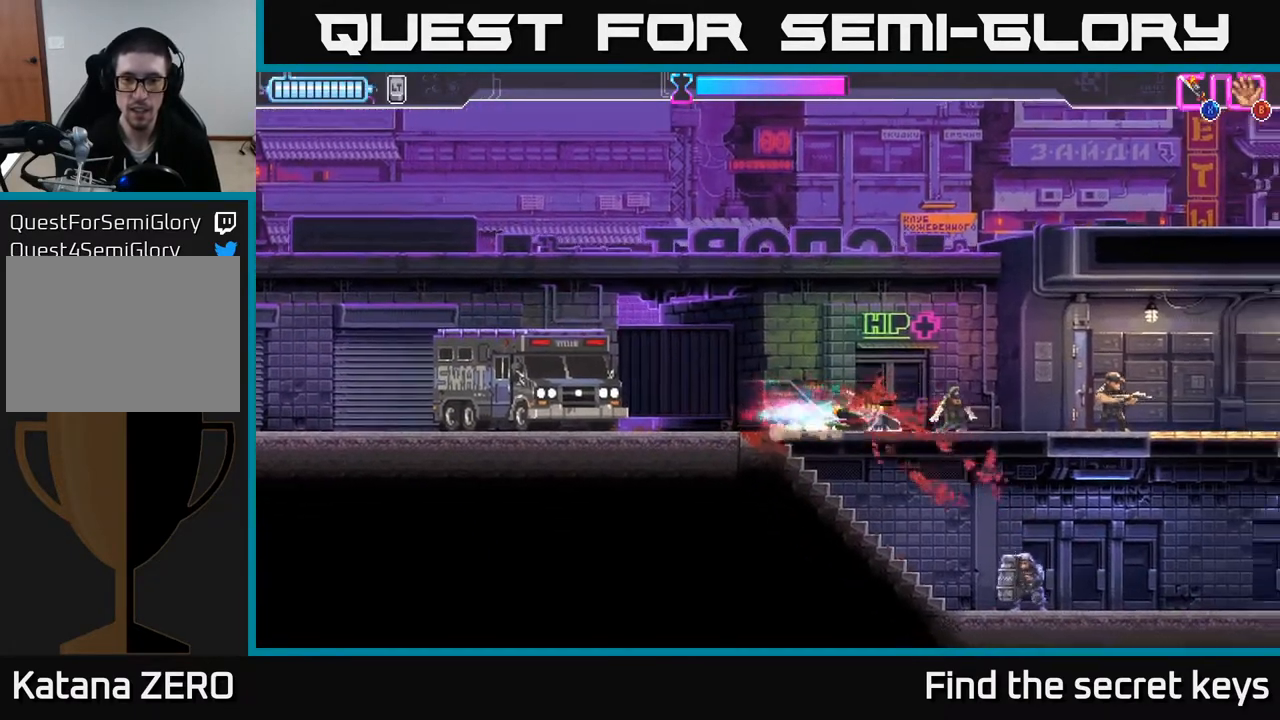
{"buttons": [], "left_stick": "right", "right_stick": "center", "events": [[200, "R2", "down"], [367, "X", "down"], [383, "R2", "up"], [467, "X", "up"]]}
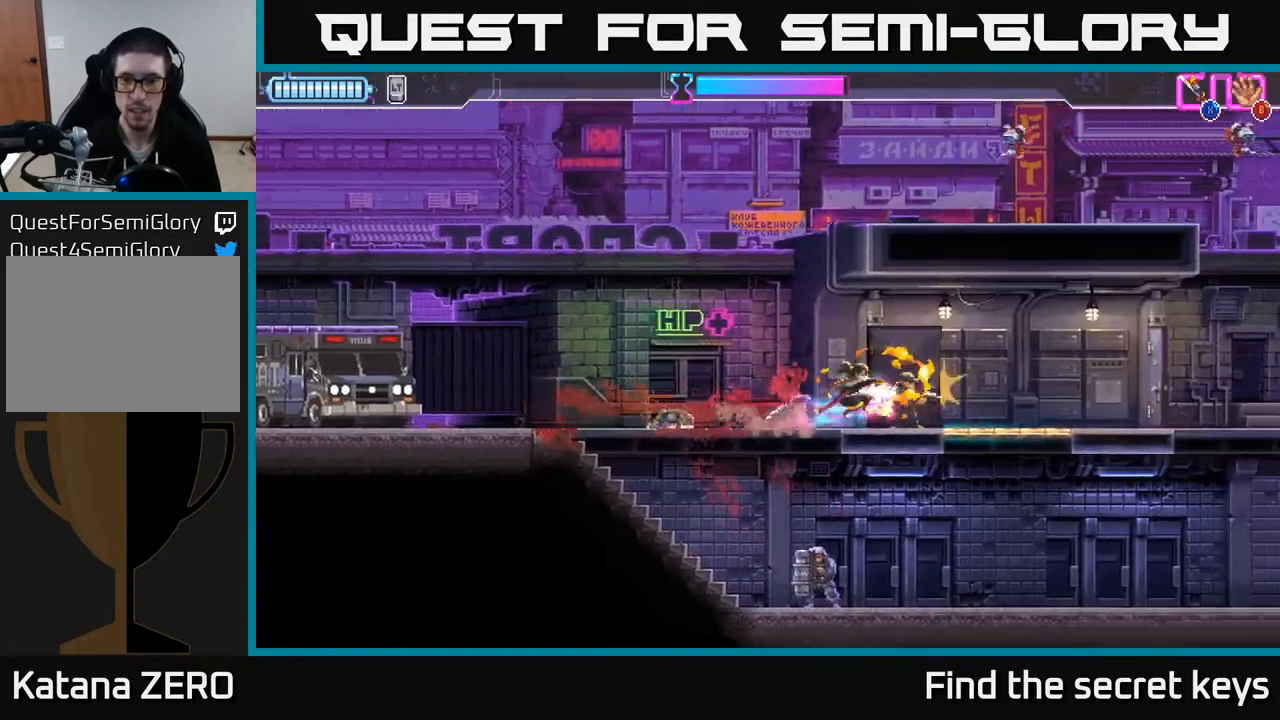
{"buttons": [], "left_stick": "right", "right_stick": "center", "events": []}
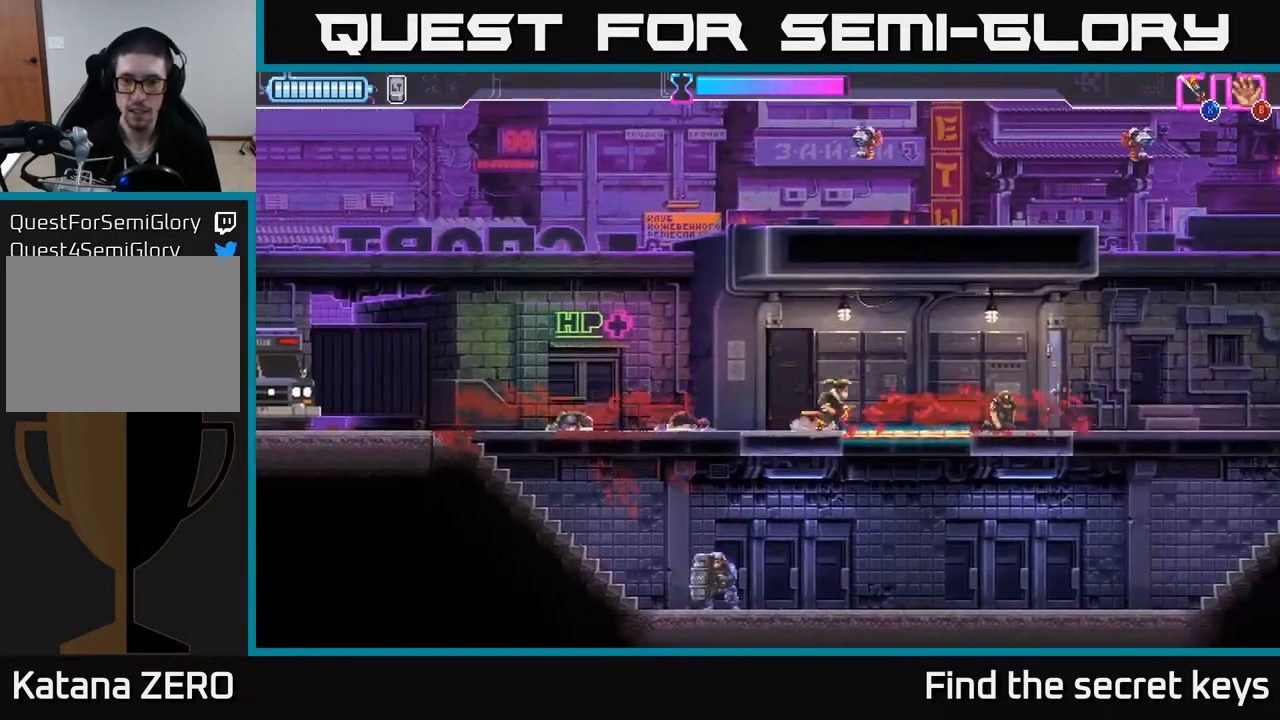
{"buttons": [], "left_stick": "left", "right_stick": "center", "events": [[117, "left_stick", "left"]]}
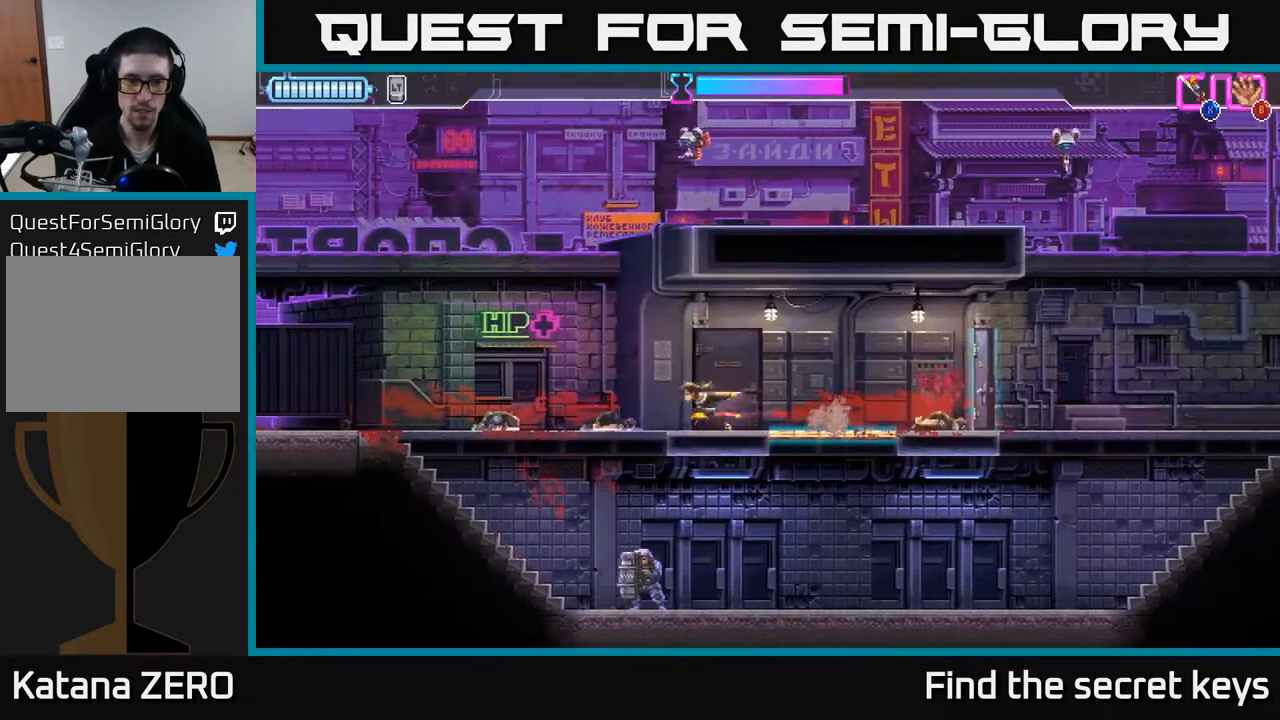
{"buttons": [], "left_stick": "down", "right_stick": "center", "events": [[450, "left_stick", "down"]]}
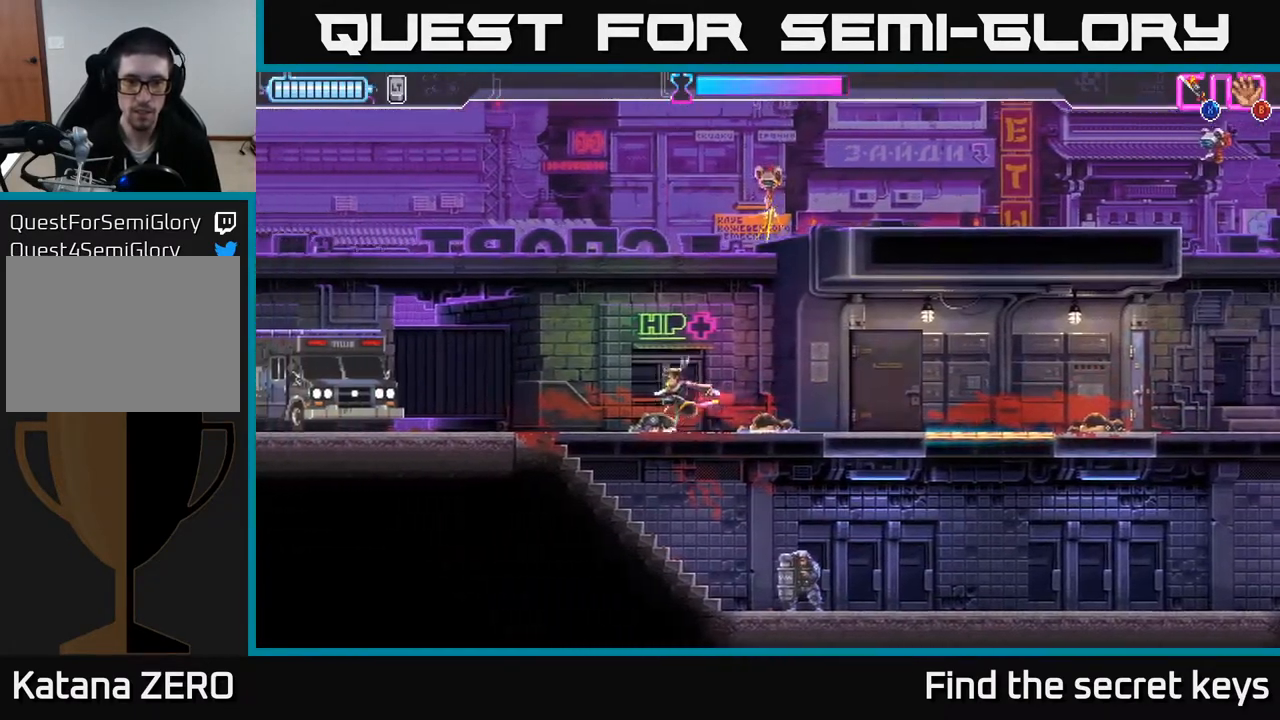
{"buttons": ["R2"], "left_stick": "right", "right_stick": "center", "events": [[33, "left_stick", "down-right"], [150, "left_stick", "right"], [200, "R2", "down"], [283, "X", "down"], [350, "X", "up"], [367, "R2", "up"], [417, "X", "down"], [433, "R2", "down"], [500, "X", "up"]]}
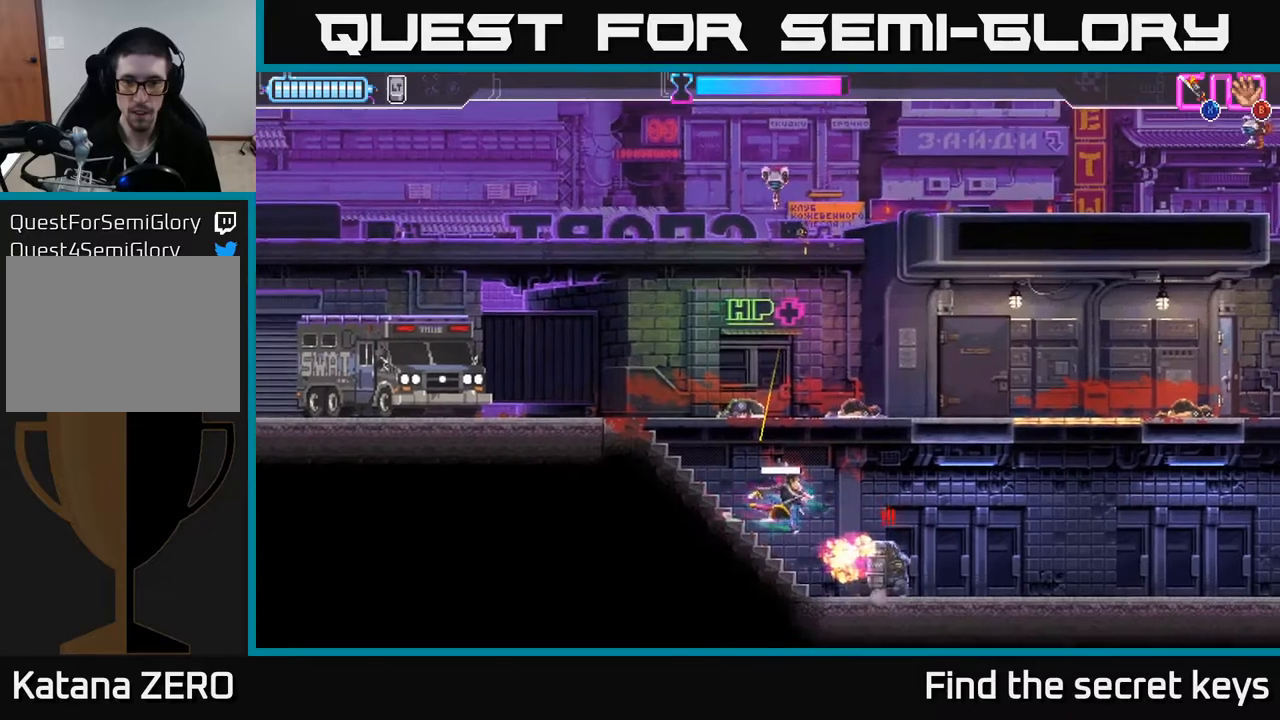
{"buttons": [], "left_stick": "right", "right_stick": "center", "events": [[17, "R2", "up"], [83, "X", "down"], [117, "R2", "down"], [133, "R2", "up"], [150, "X", "up"]]}
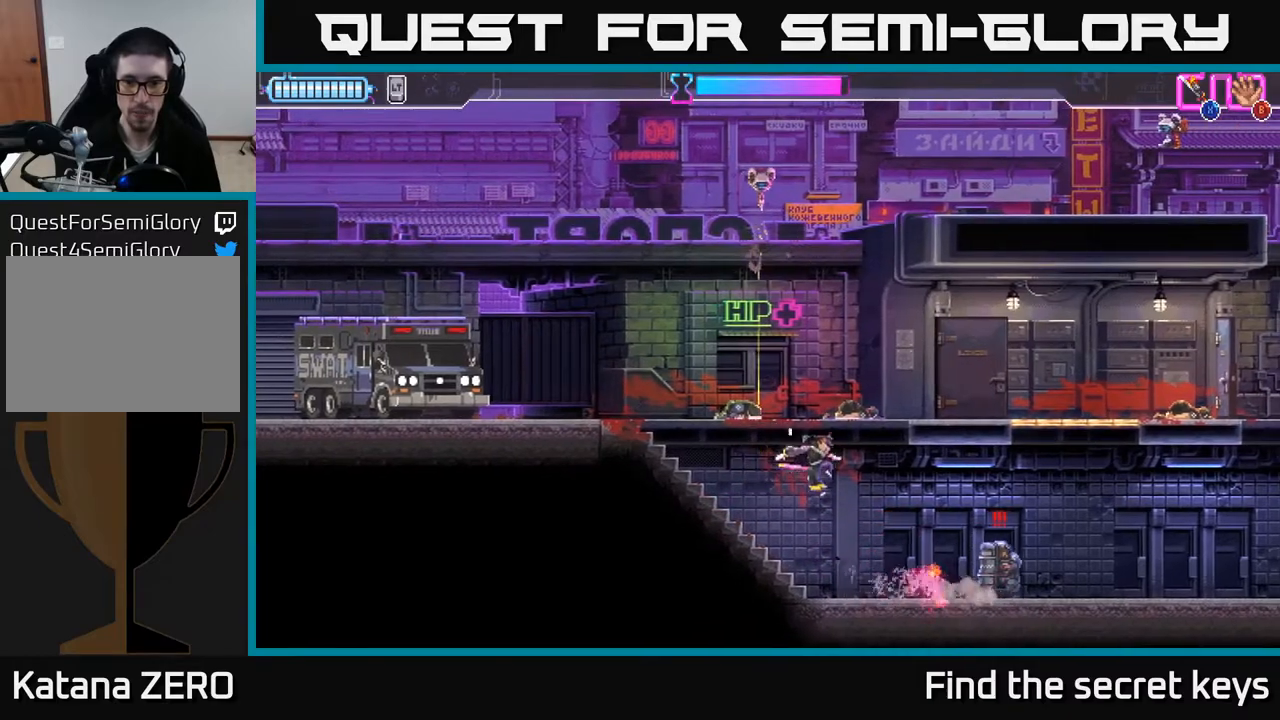
{"buttons": [], "left_stick": "up-left", "right_stick": "center", "events": [[250, "R2", "down"], [417, "R2", "up"], [500, "left_stick", "up-left"]]}
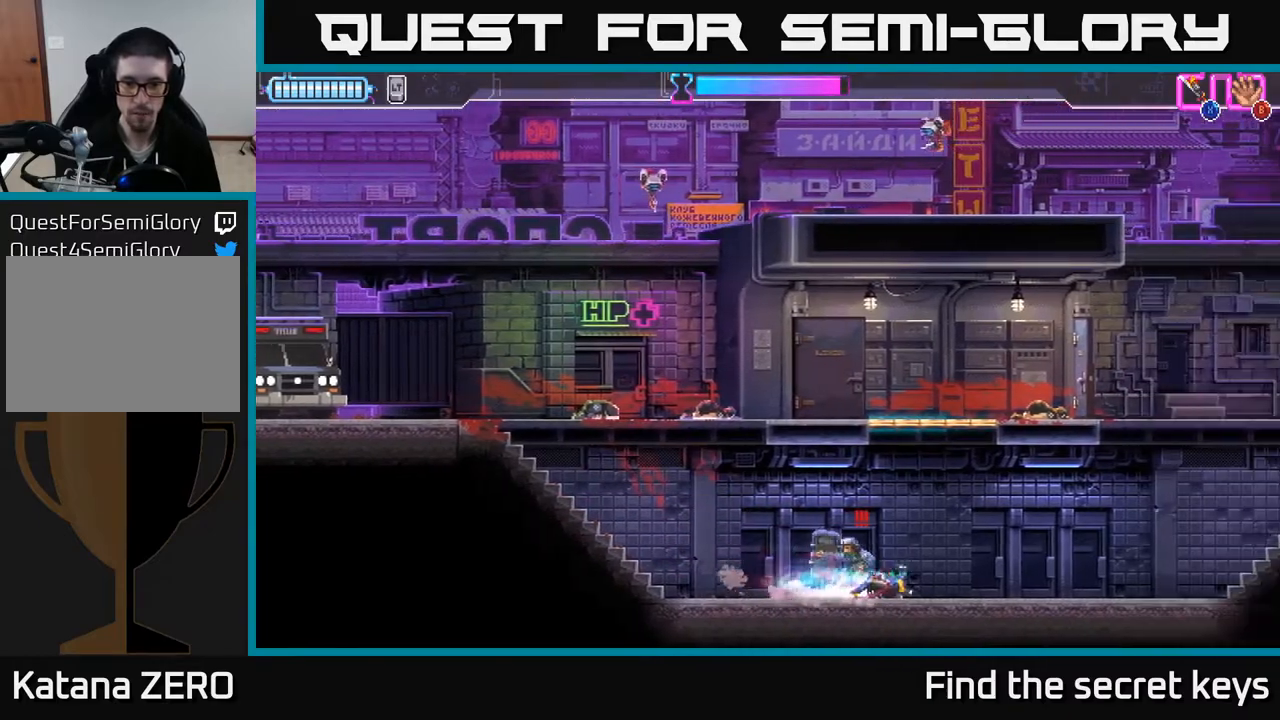
{"buttons": [], "left_stick": "left", "right_stick": "center", "events": [[33, "X", "down"], [100, "X", "up"], [133, "left_stick", "center"], [350, "left_stick", "left"]]}
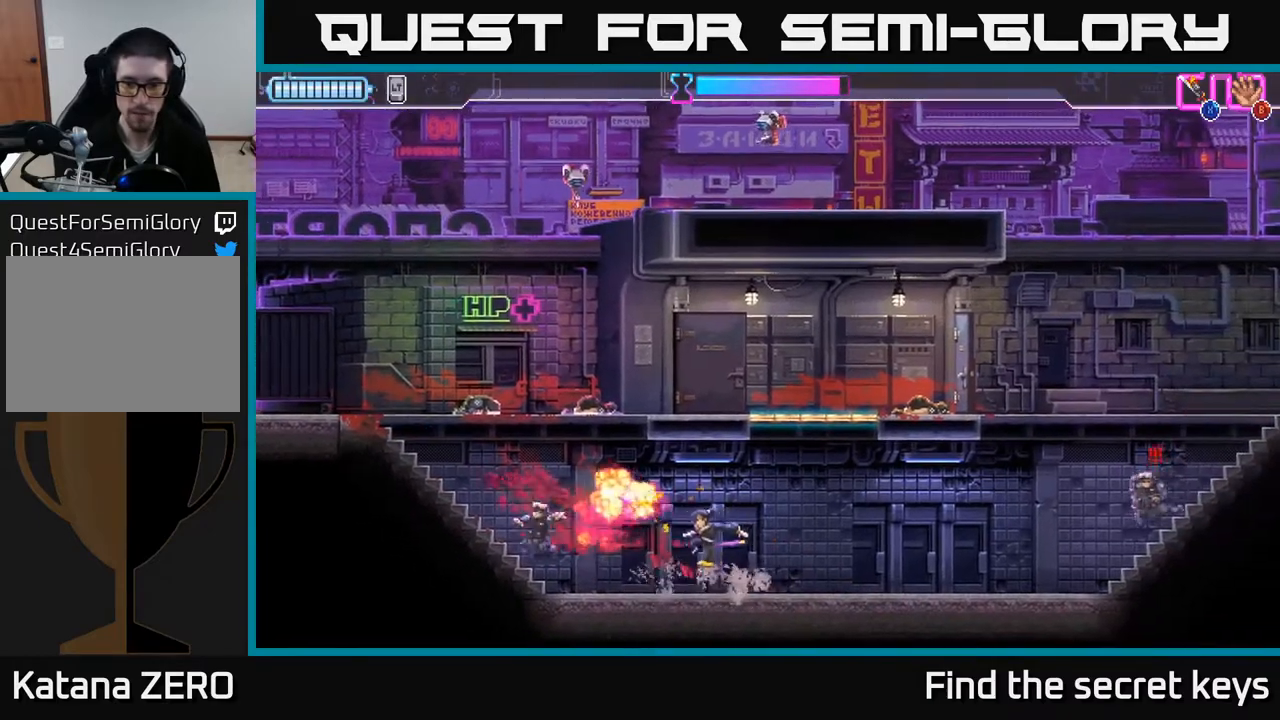
{"buttons": [], "left_stick": "right", "right_stick": "center", "events": [[317, "left_stick", "right"]]}
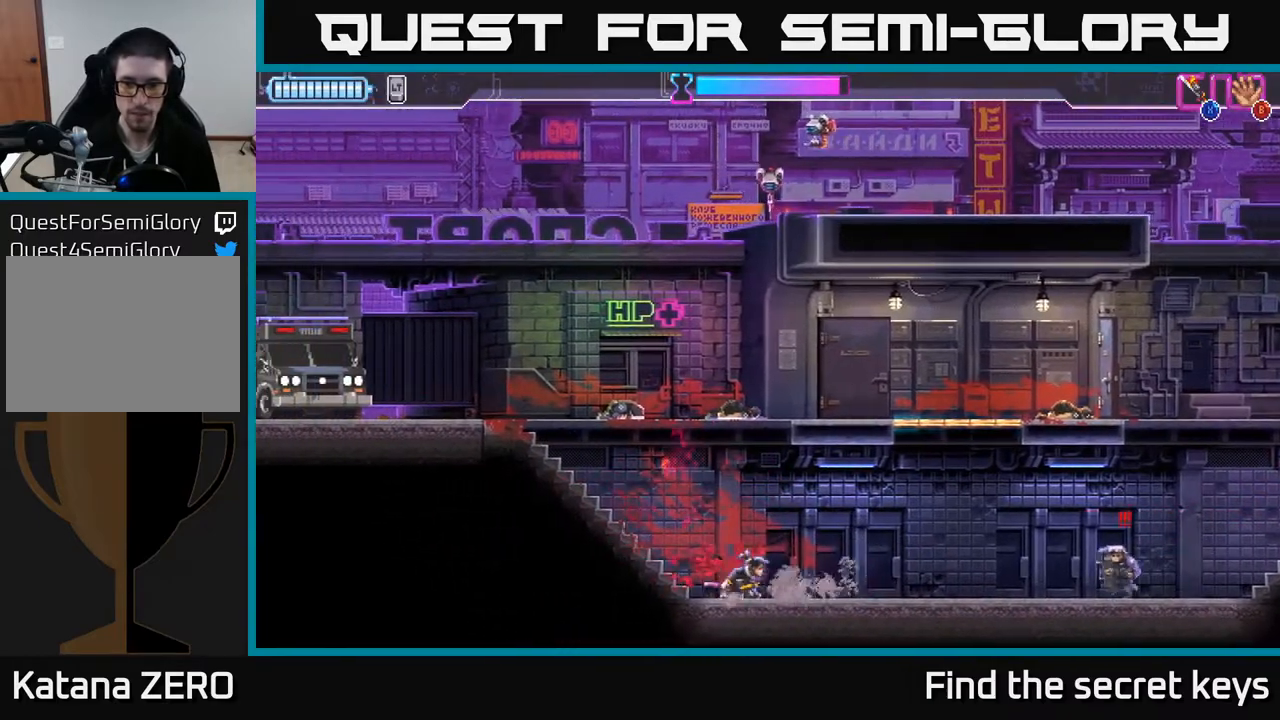
{"buttons": ["R2"], "left_stick": "right", "right_stick": "center", "events": [[417, "R2", "down"]]}
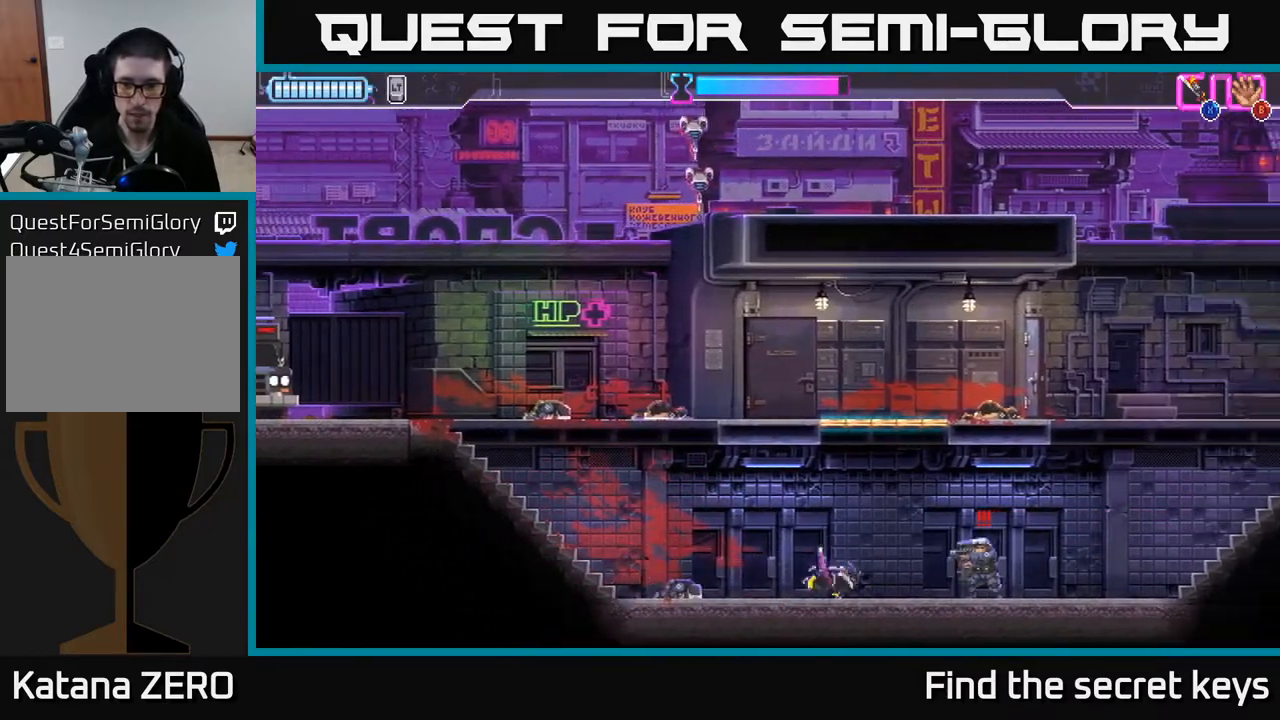
{"buttons": [], "left_stick": "center", "right_stick": "center", "events": [[267, "R2", "up"], [367, "left_stick", "left"], [383, "X", "down"], [450, "X", "up"], [467, "left_stick", "center"]]}
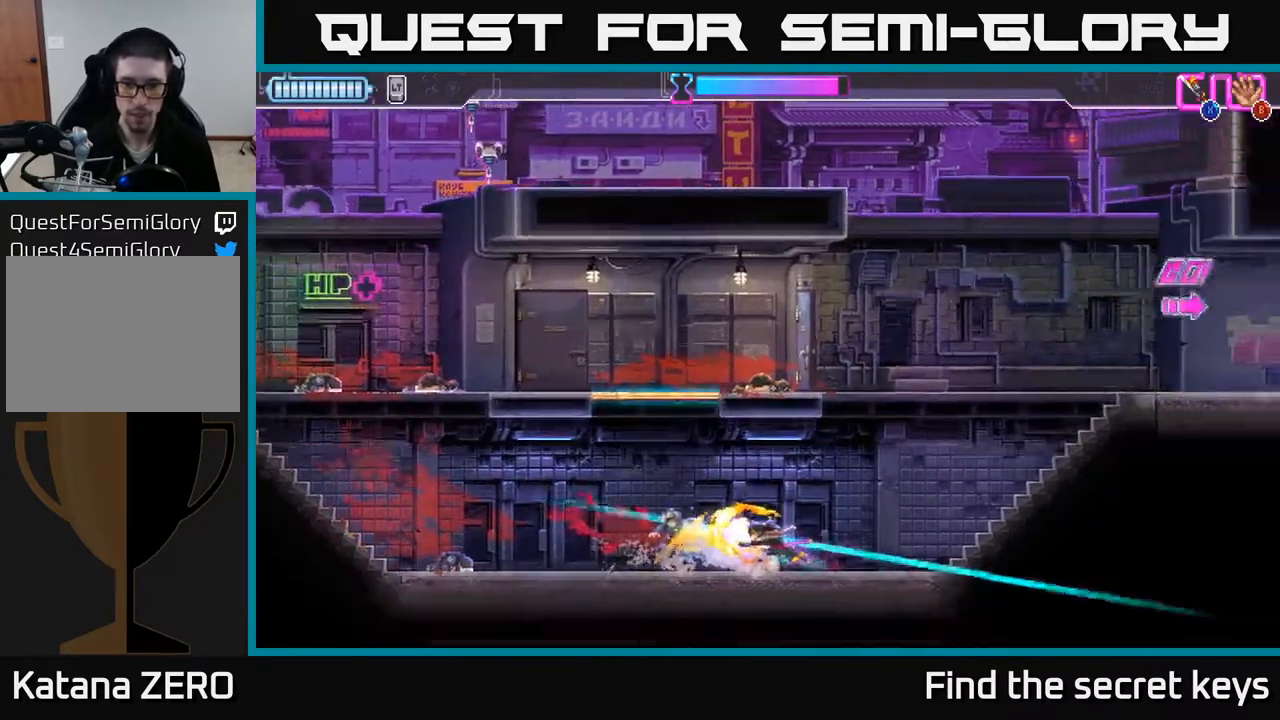
{"buttons": [], "left_stick": "right", "right_stick": "center", "events": [[300, "left_stick", "right"]]}
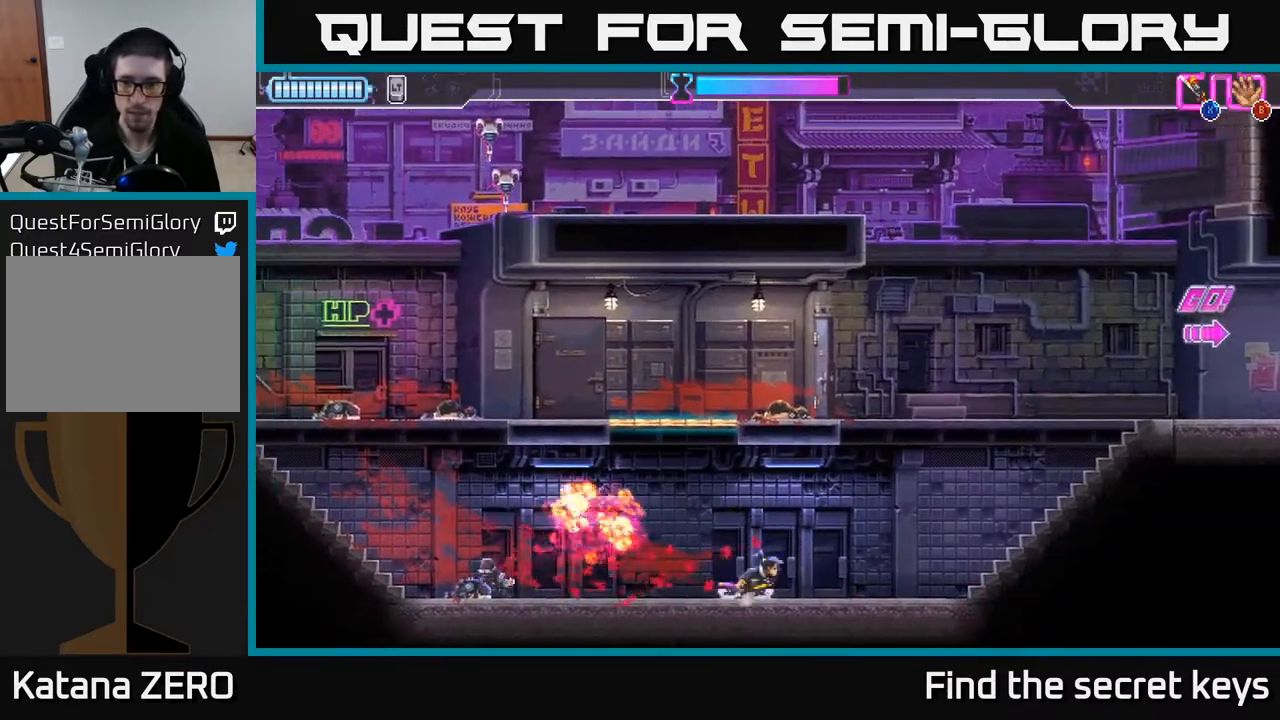
{"buttons": [], "left_stick": "right", "right_stick": "center", "events": []}
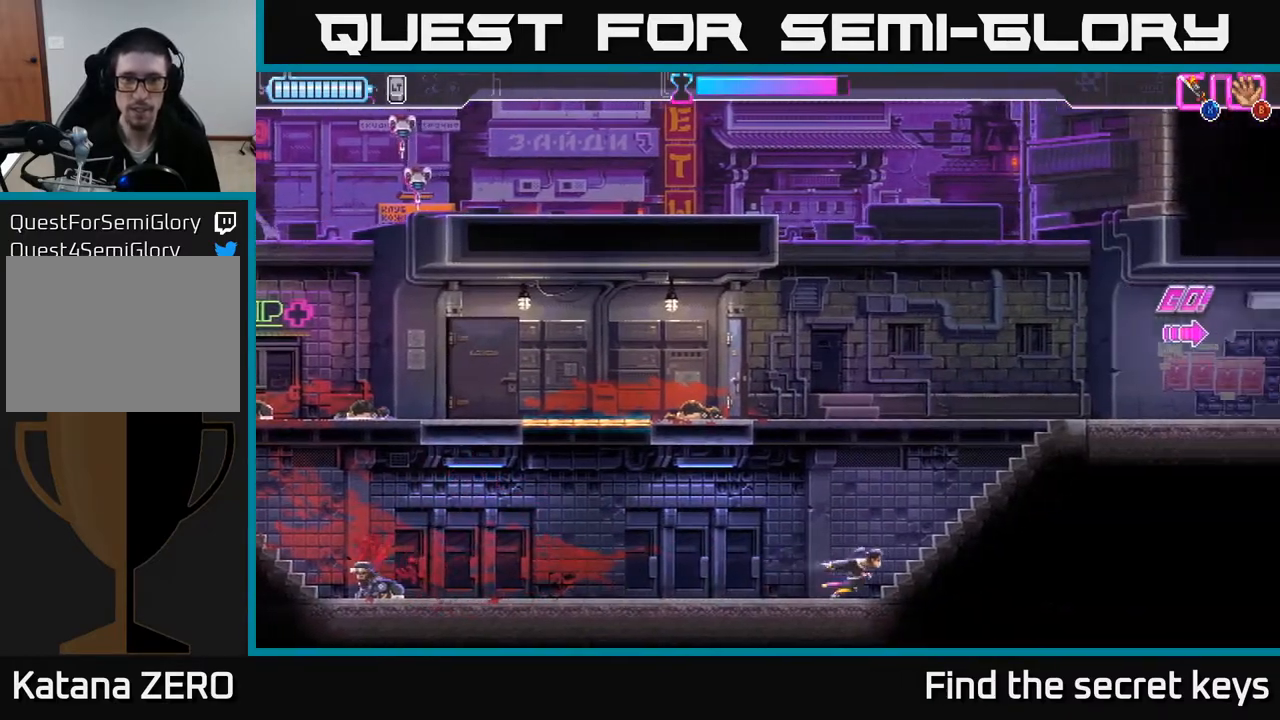
{"buttons": [], "left_stick": "right", "right_stick": "center", "events": []}
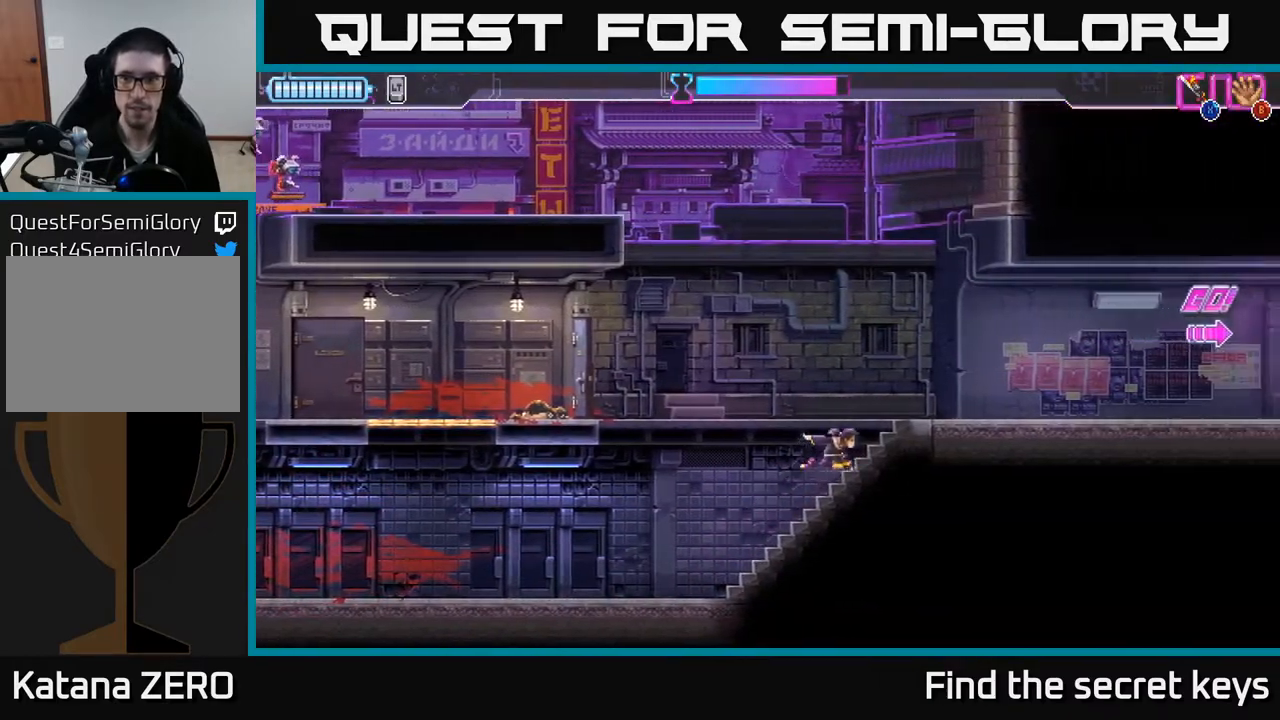
{"buttons": [], "left_stick": "right", "right_stick": "center", "events": []}
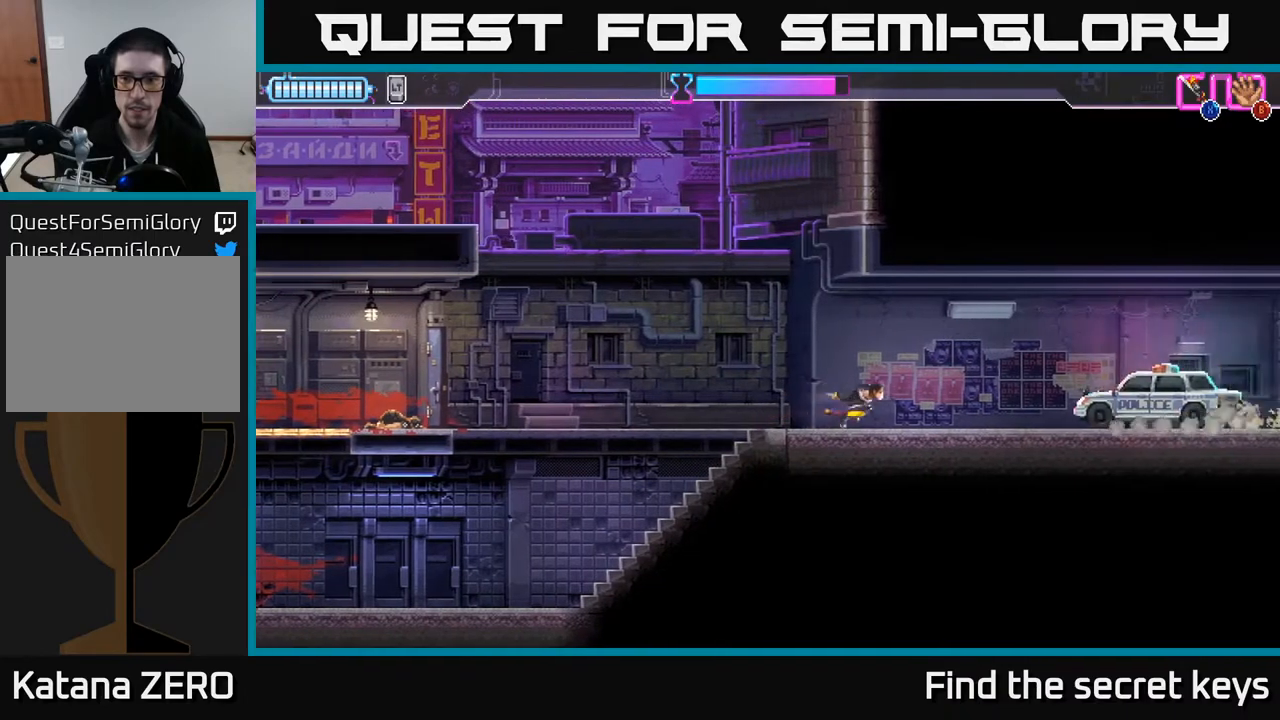
{"buttons": [], "left_stick": "right", "right_stick": "center", "events": [[17, "R2", "down"], [300, "R2", "up"]]}
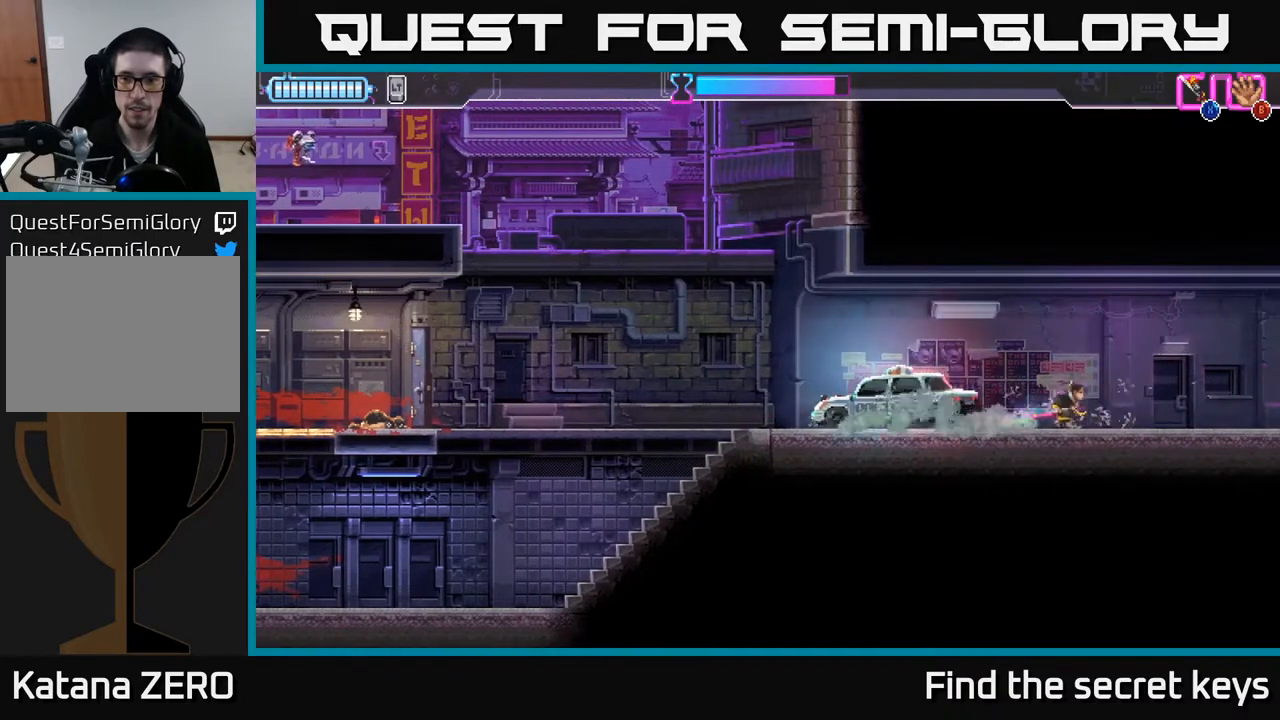
{"buttons": [], "left_stick": "left", "right_stick": "center", "events": [[500, "left_stick", "left"]]}
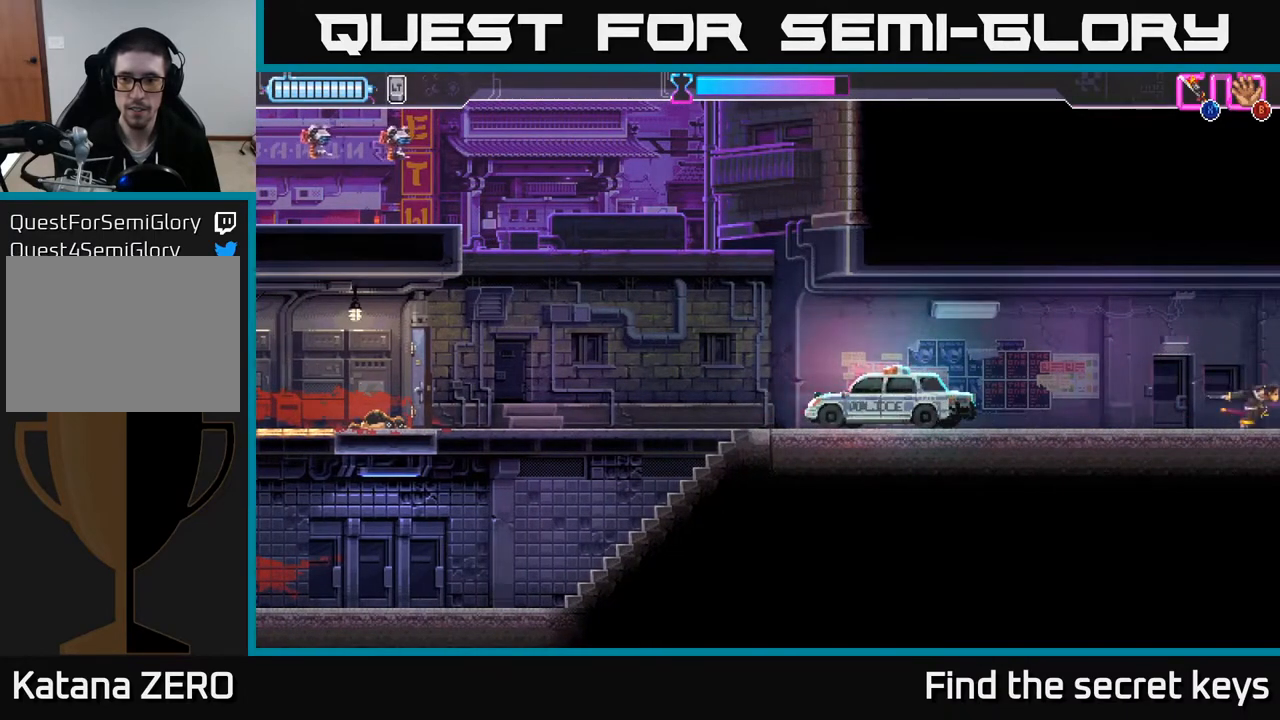
{"buttons": [], "left_stick": "left", "right_stick": "center", "events": []}
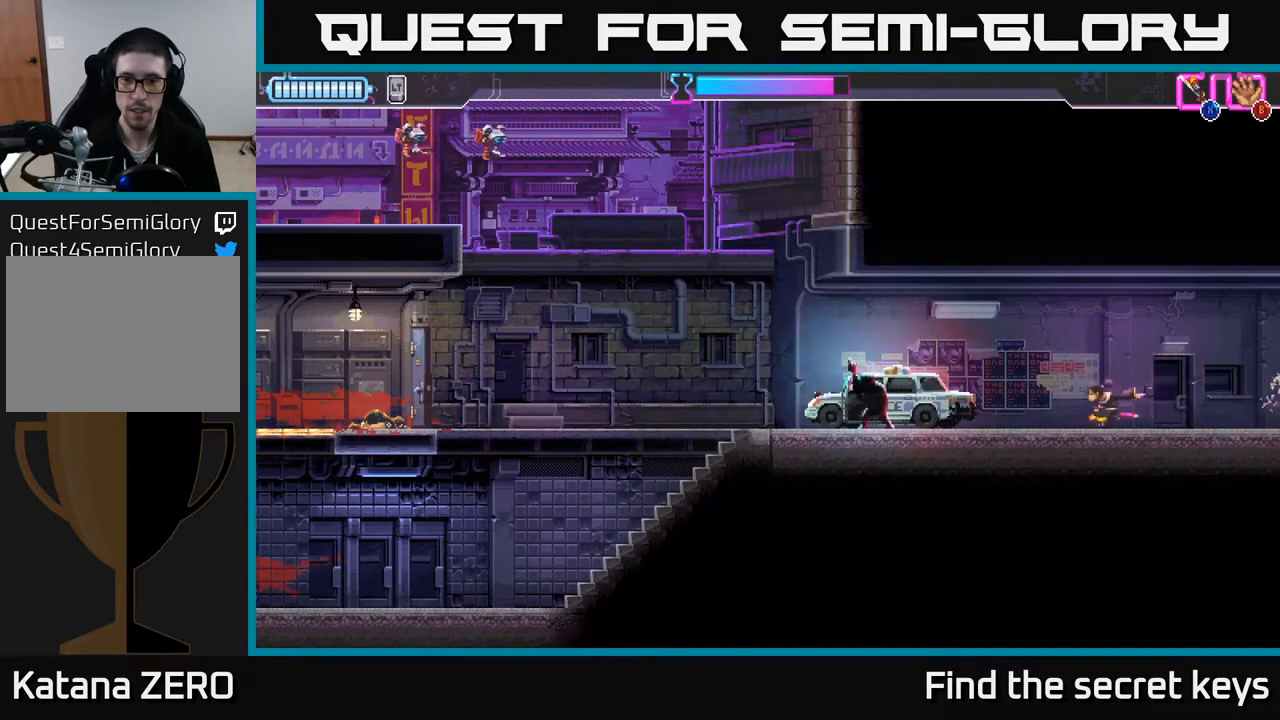
{"buttons": [], "left_stick": "left", "right_stick": "center", "events": [[33, "R2", "down"], [200, "X", "down"], [217, "R2", "up"], [300, "X", "up"], [367, "X", "down"], [450, "X", "up"]]}
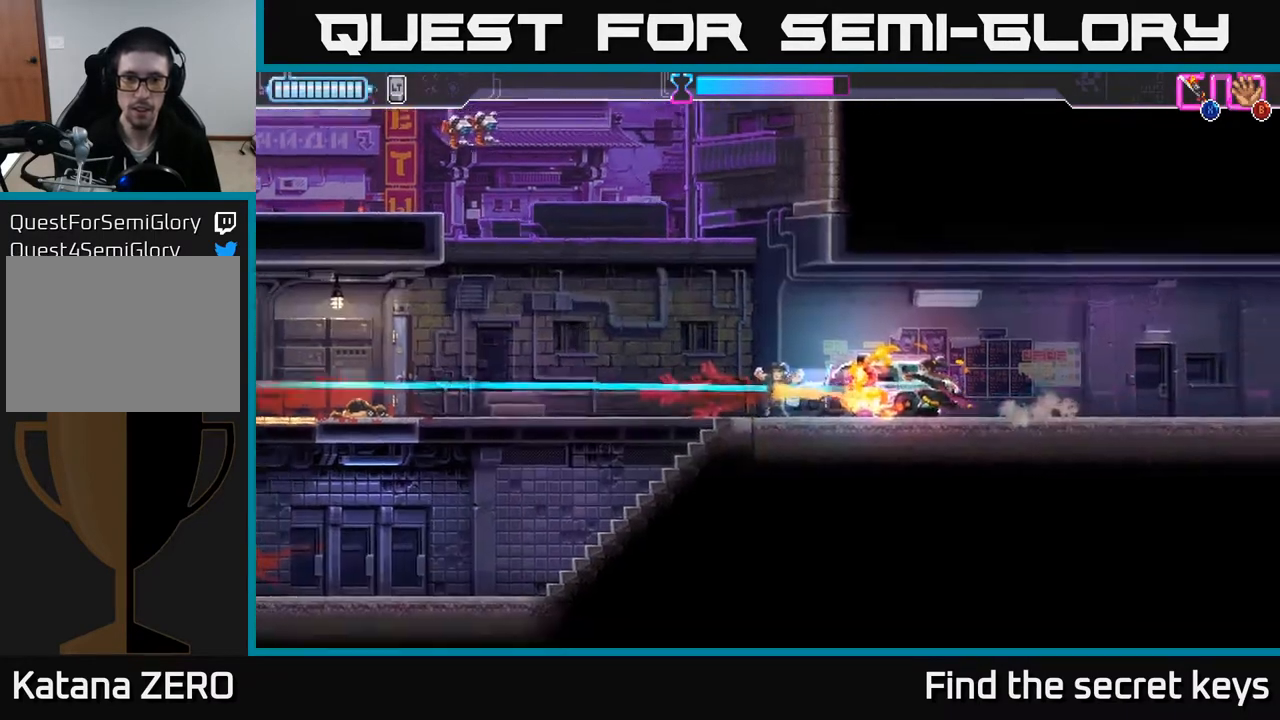
{"buttons": ["X"], "left_stick": "right", "right_stick": "center", "events": [[17, "X", "down"], [117, "X", "up"], [433, "left_stick", "right"], [450, "X", "down"]]}
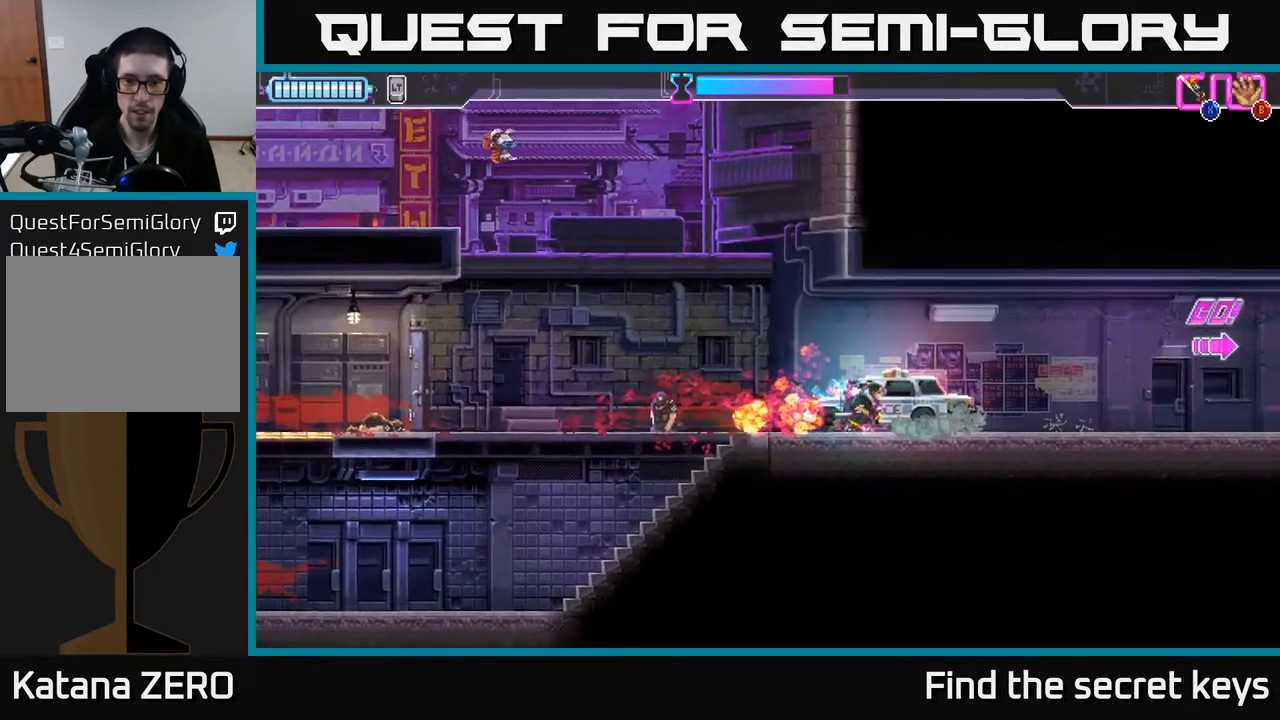
{"buttons": [], "left_stick": "right", "right_stick": "center", "events": [[50, "X", "up"], [117, "X", "down"], [167, "X", "up"], [233, "X", "down"], [317, "X", "up"]]}
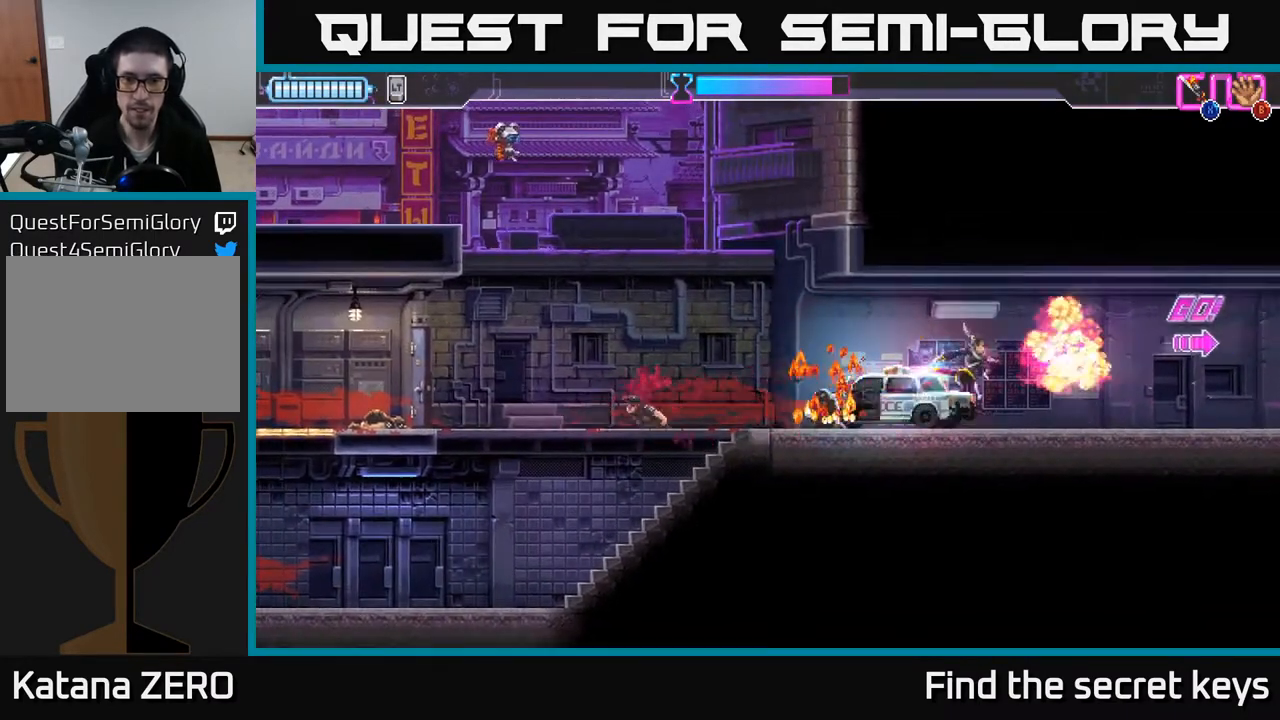
{"buttons": [], "left_stick": "right", "right_stick": "center", "events": [[83, "left_stick", "center"], [217, "left_stick", "right"]]}